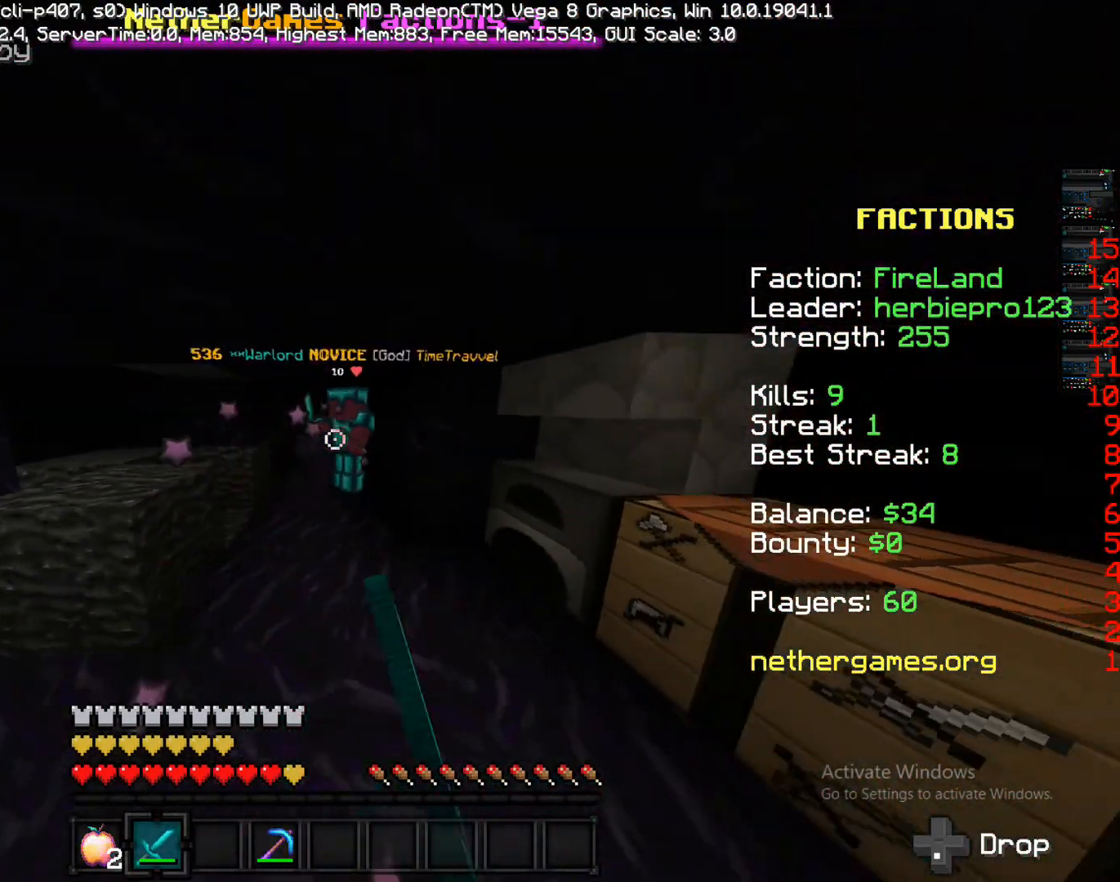
Gameplay with a controller (PlayStation layout); each line is a JSON object with the inputs held at the frame after it (dt_ms = milliseconds from this image to that frame). "events" lists button and stick changes between this image and that frame as [ms after this image, input, new state], when the widget could be followed in between. Not read: L3 R3.
{"dt_ms": 500, "buttons": ["R1"], "left_stick": "up-left", "right_stick": "center", "events": [[17, "R1", "up"], [17, "left_stick", "down-right"], [117, "R1", "down"], [117, "left_stick", "right"], [250, "left_stick", "up-left"], [367, "R1", "up"], [450, "R1", "down"]]}
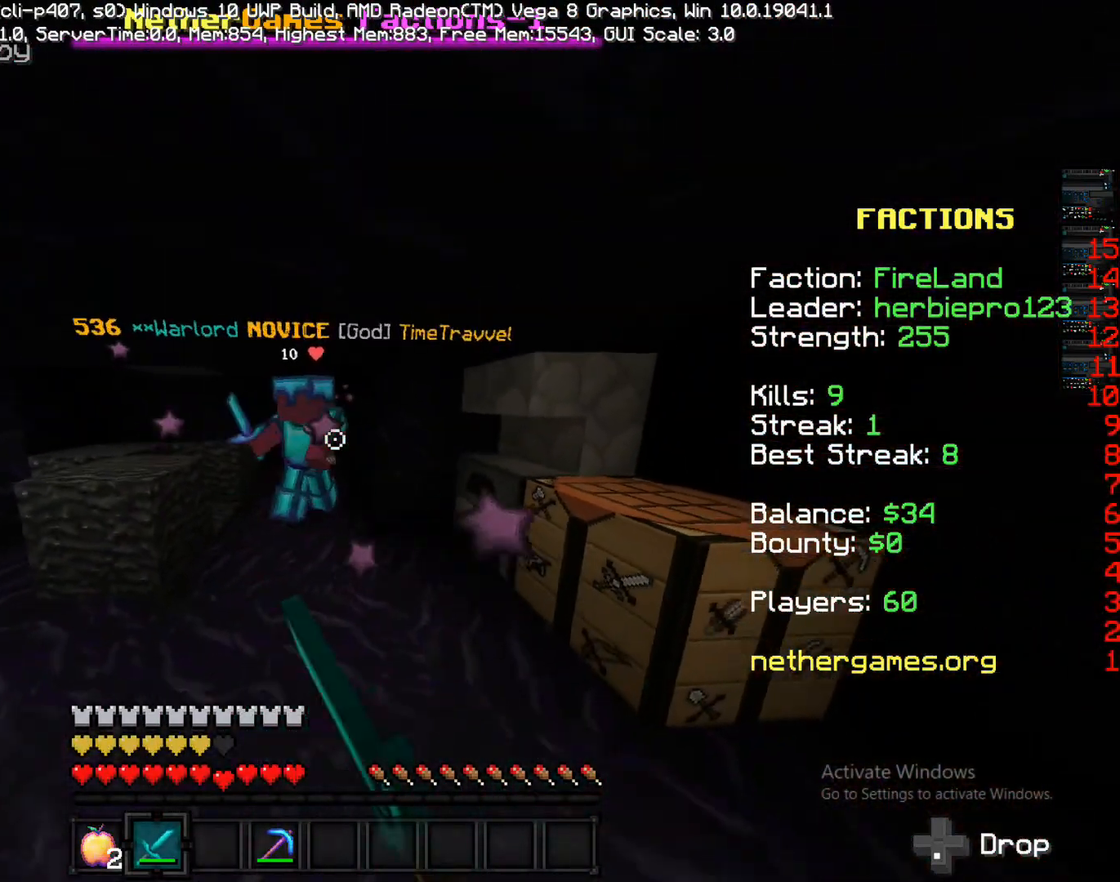
{"dt_ms": 500, "buttons": ["R1"], "left_stick": "up", "right_stick": "center", "events": [[33, "left_stick", "down-left"], [183, "R1", "up"], [267, "R1", "down"], [267, "left_stick", "up-left"], [350, "left_stick", "up-right"], [450, "left_stick", "up"]]}
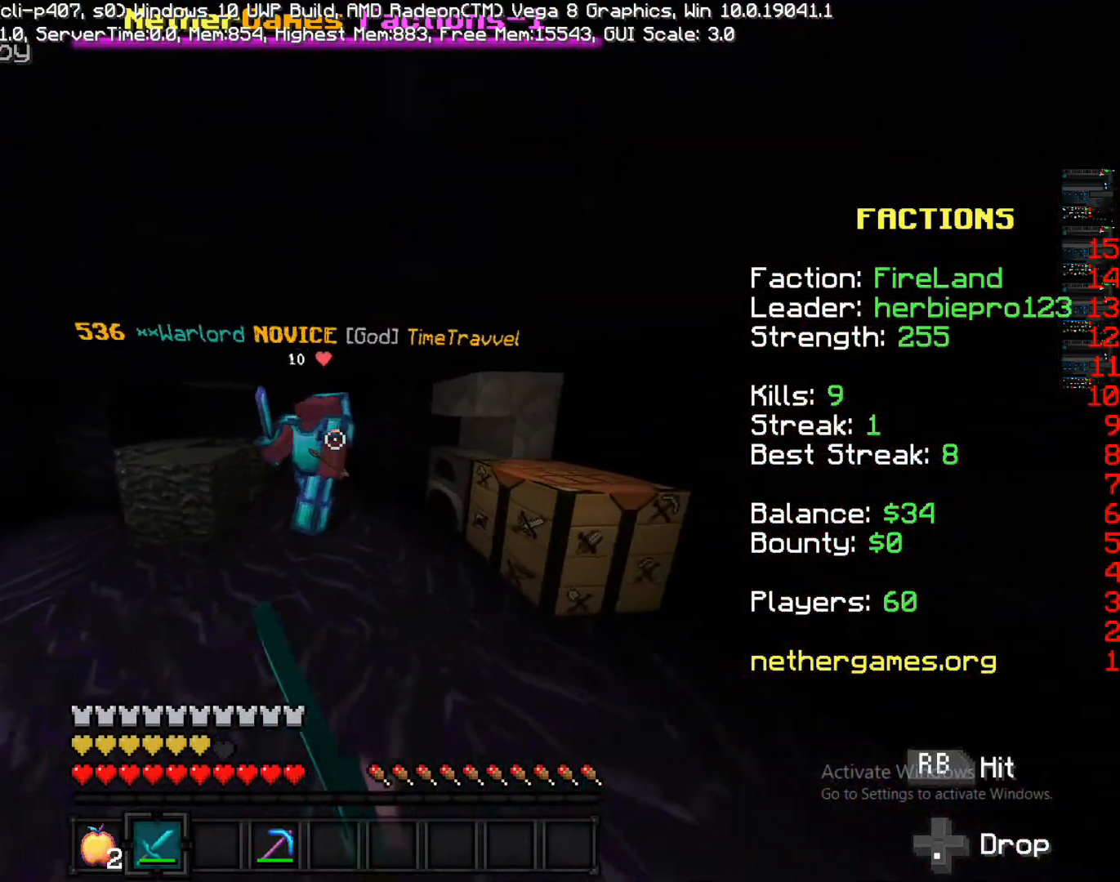
{"dt_ms": 500, "buttons": [], "left_stick": "up-left", "right_stick": "right", "events": [[83, "right_stick", "right"], [133, "right_stick", "center"], [183, "left_stick", "up-left"], [267, "R1", "up"], [267, "right_stick", "down-right"], [383, "R1", "down"], [383, "right_stick", "right"], [467, "R1", "up"]]}
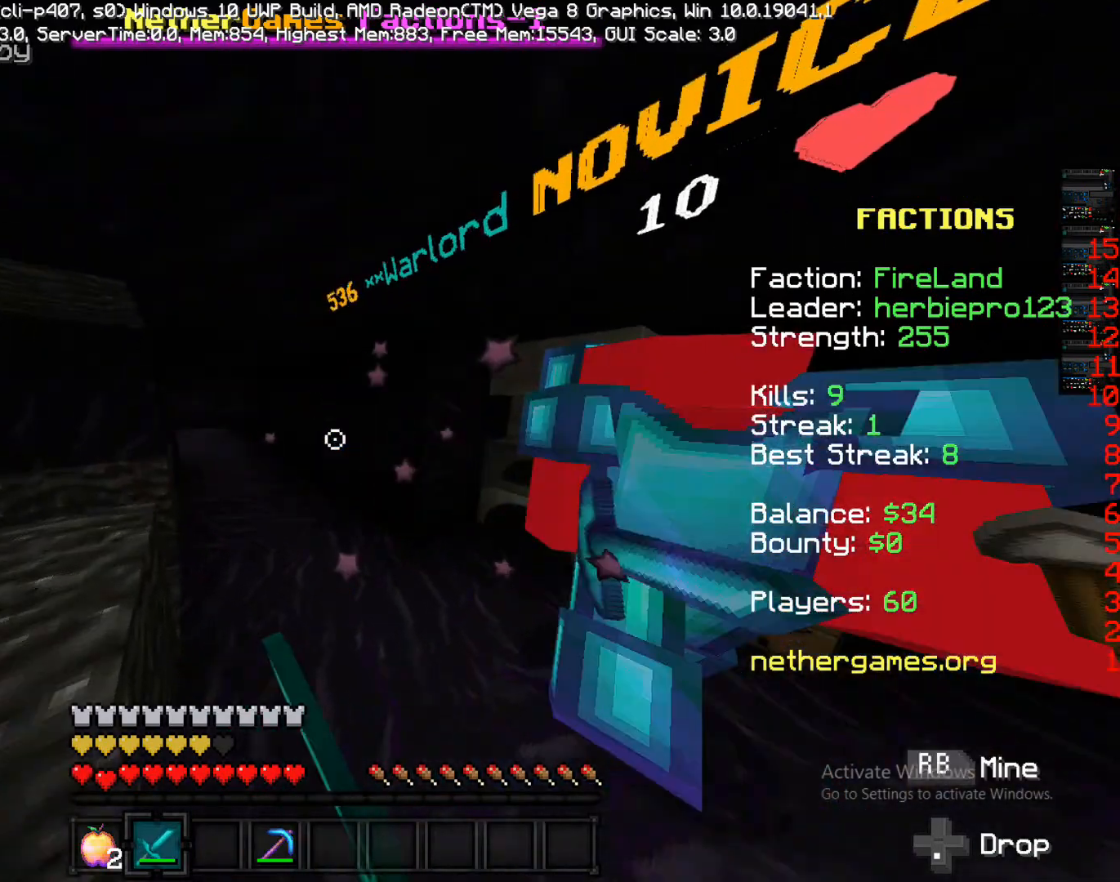
{"dt_ms": 500, "buttons": [], "left_stick": "left", "right_stick": "left", "events": [[17, "right_stick", "center"], [83, "R1", "down"], [83, "right_stick", "right"], [200, "left_stick", "up-right"], [200, "right_stick", "down-right"], [350, "R1", "up"], [350, "left_stick", "up-left"], [417, "left_stick", "left"], [417, "right_stick", "left"]]}
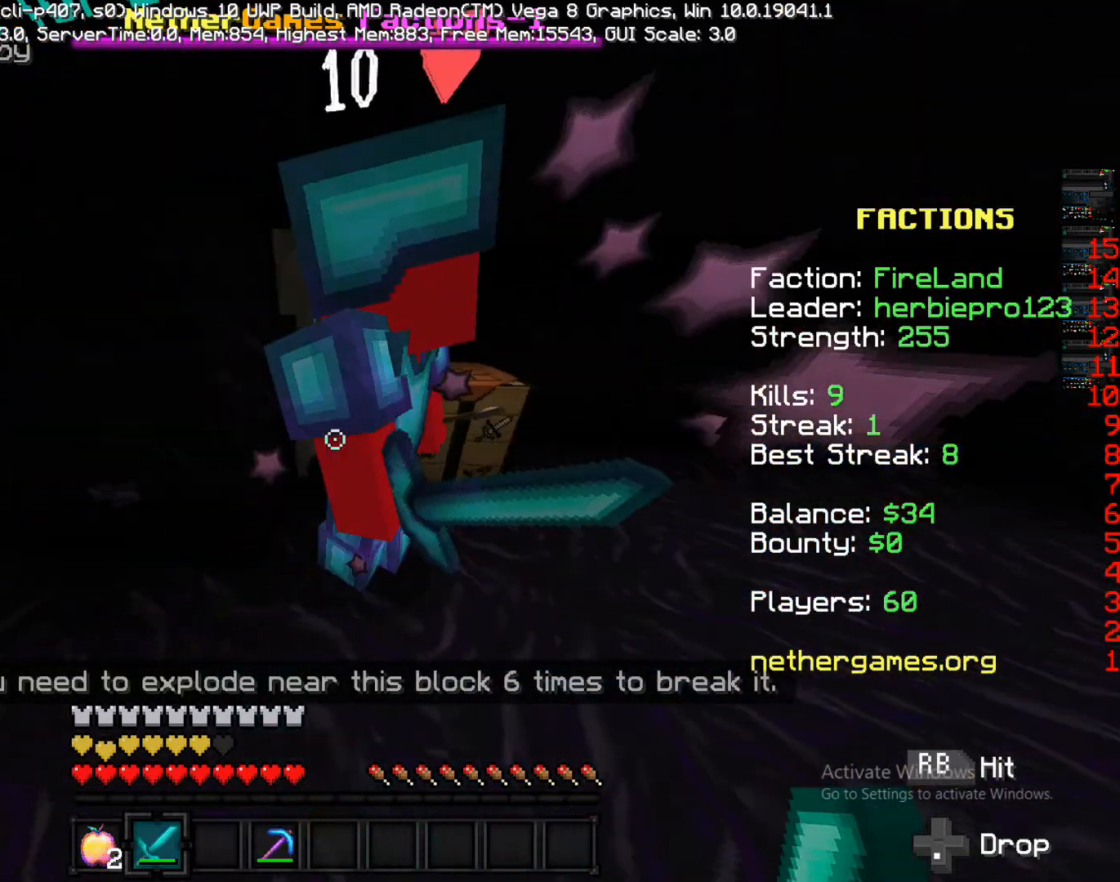
{"dt_ms": 500, "buttons": ["R1", "R2"], "left_stick": "up-right", "right_stick": "up-right", "events": [[17, "R1", "down"], [17, "right_stick", "center"], [117, "R1", "up"], [117, "right_stick", "right"], [183, "R1", "down"], [350, "right_stick", "center"], [367, "R2", "down"], [450, "left_stick", "up-right"], [450, "right_stick", "up-right"]]}
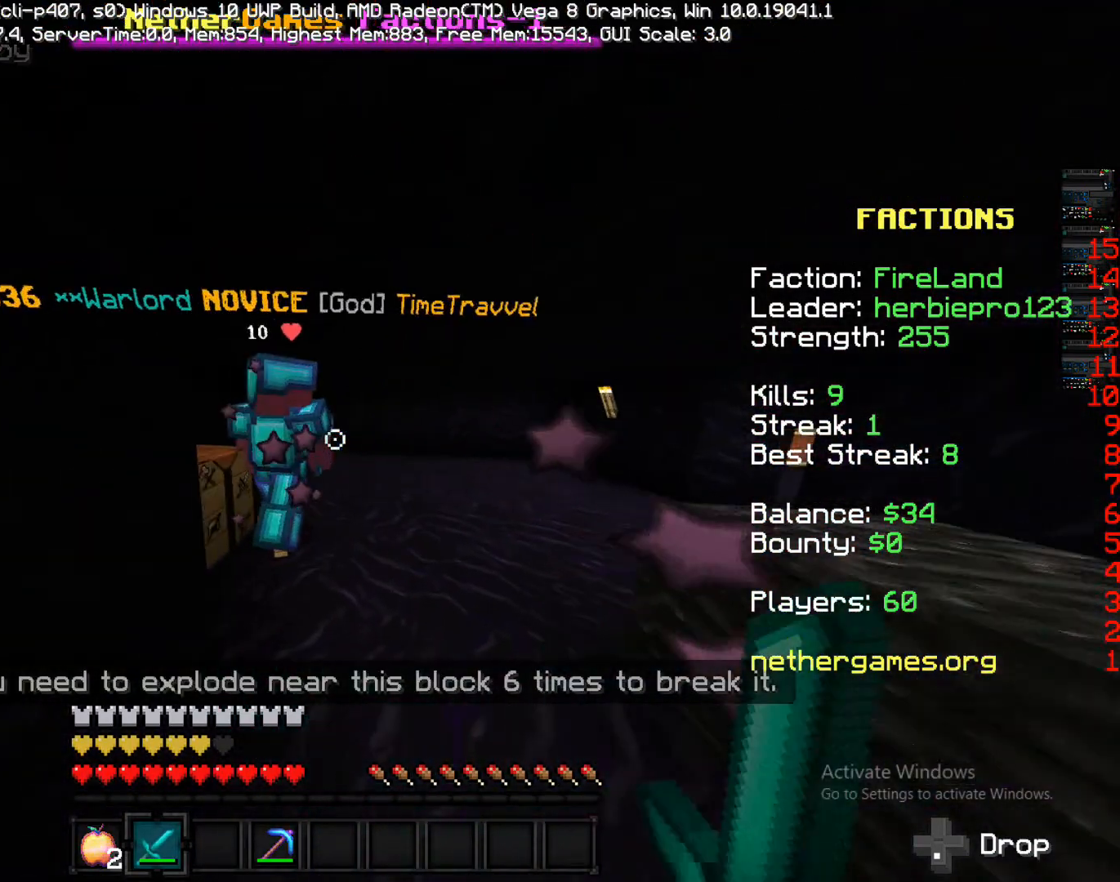
{"dt_ms": 500, "buttons": [], "left_stick": "down", "right_stick": "center"}
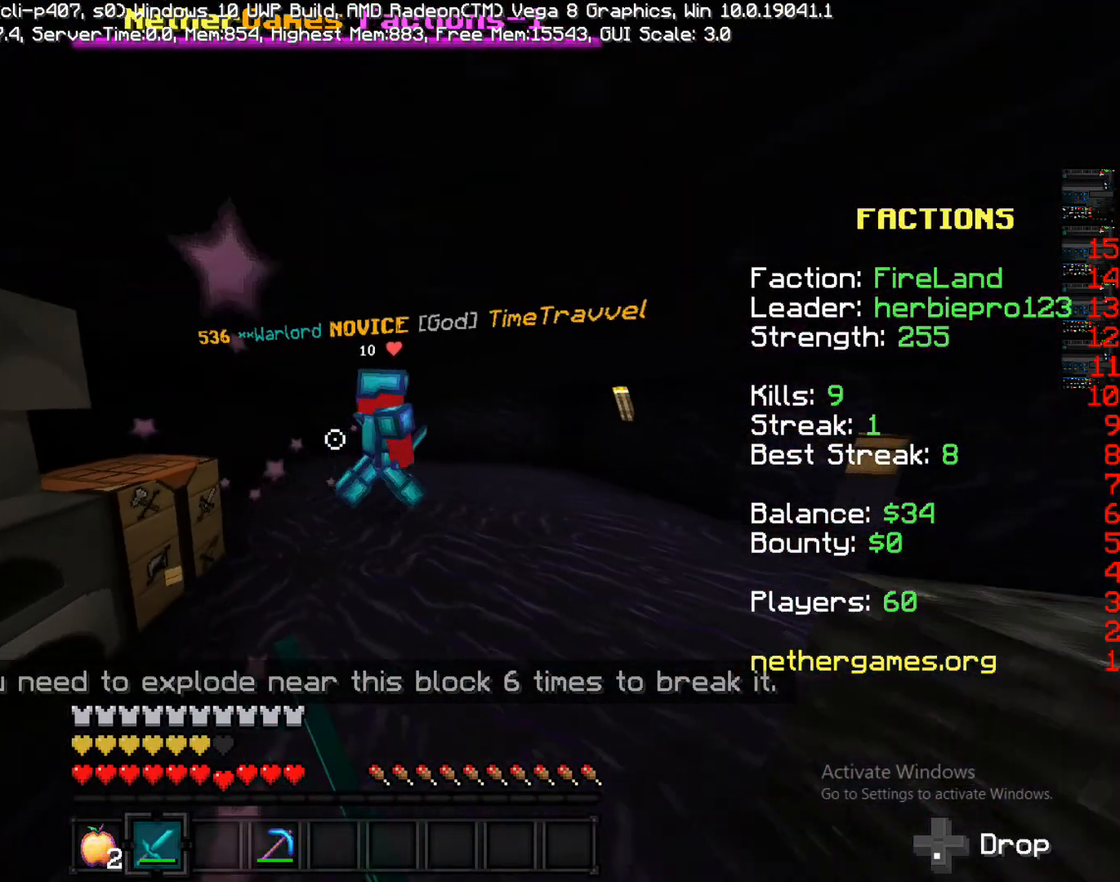
{"dt_ms": 500, "buttons": [], "left_stick": "up", "right_stick": "center", "events": [[50, "R1", "down"], [117, "R1", "up"], [200, "R1", "down"], [200, "R2", "down"], [200, "left_stick", "up-right"], [317, "right_stick", "right"], [383, "R1", "up"], [383, "R2", "up"], [383, "left_stick", "up"], [467, "right_stick", "center"]]}
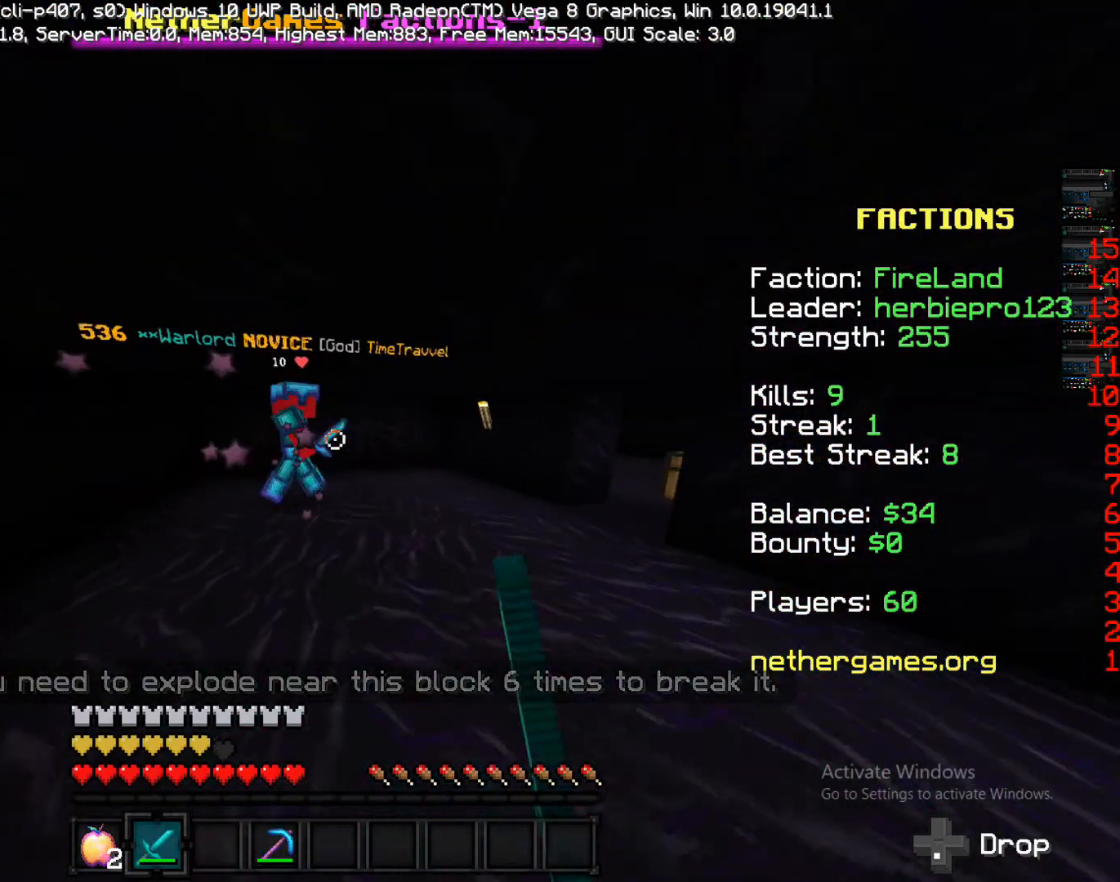
{"dt_ms": 500, "buttons": [], "left_stick": "up-left", "right_stick": "right", "events": [[83, "left_stick", "up-left"], [400, "R1", "down"], [483, "R1", "up"], [483, "right_stick", "right"]]}
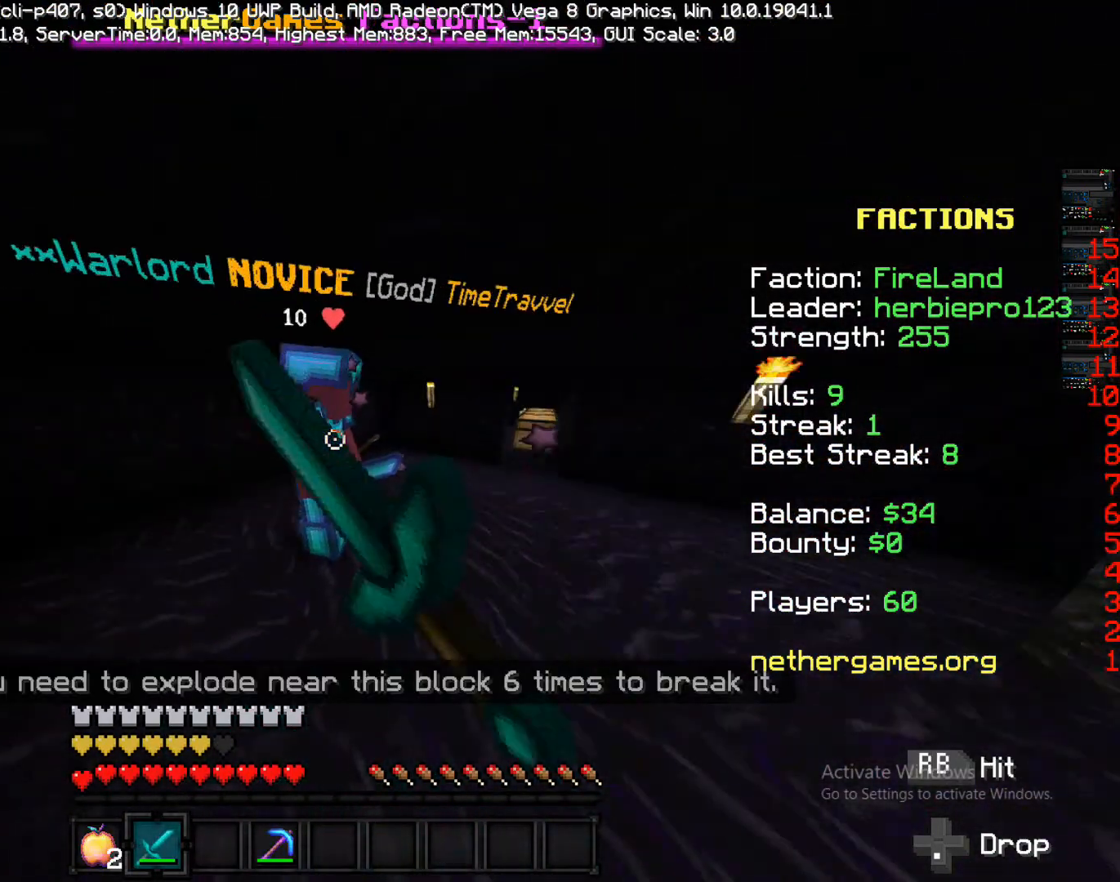
{"dt_ms": 500, "buttons": [], "left_stick": "up-left", "right_stick": "right", "events": [[33, "R1", "down"], [33, "R2", "down"], [133, "left_stick", "down-left"], [200, "R2", "up"], [250, "left_stick", "left"], [383, "R1", "up"], [383, "left_stick", "up-left"]]}
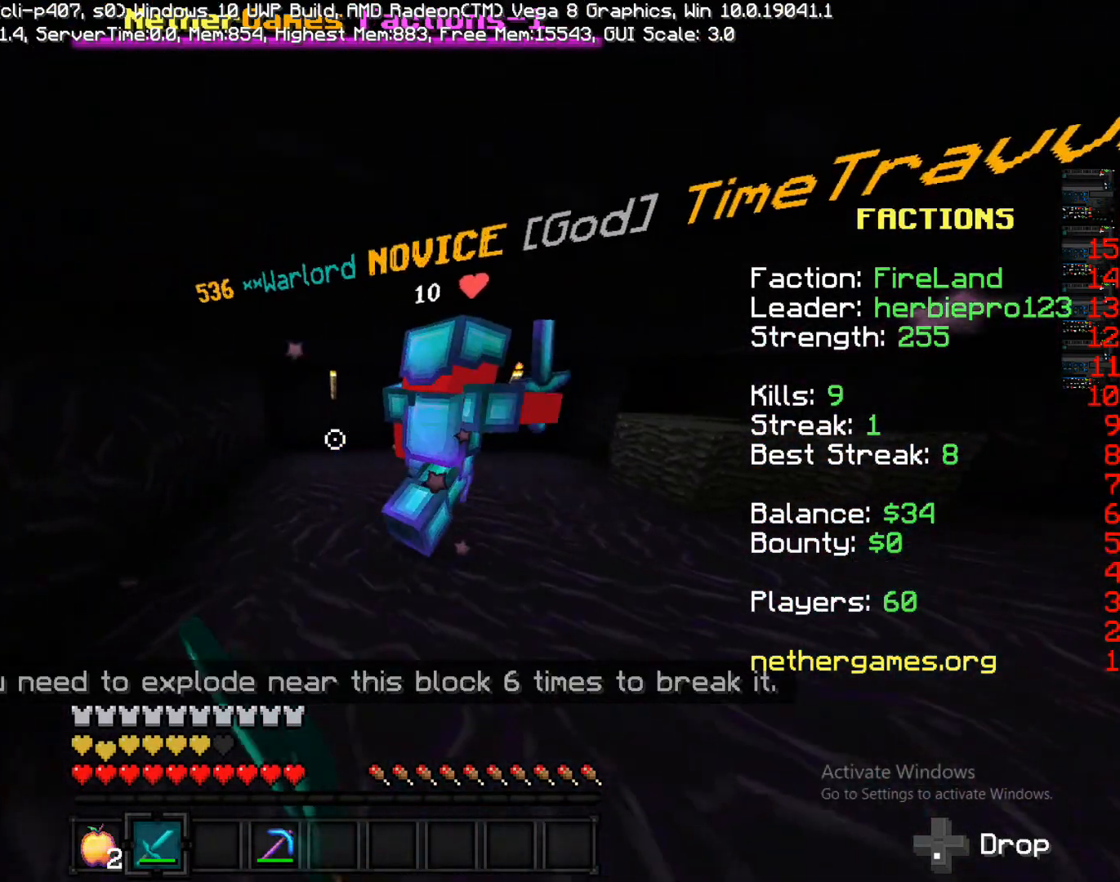
{"dt_ms": 1000, "buttons": [], "left_stick": "up-right", "right_stick": "center"}
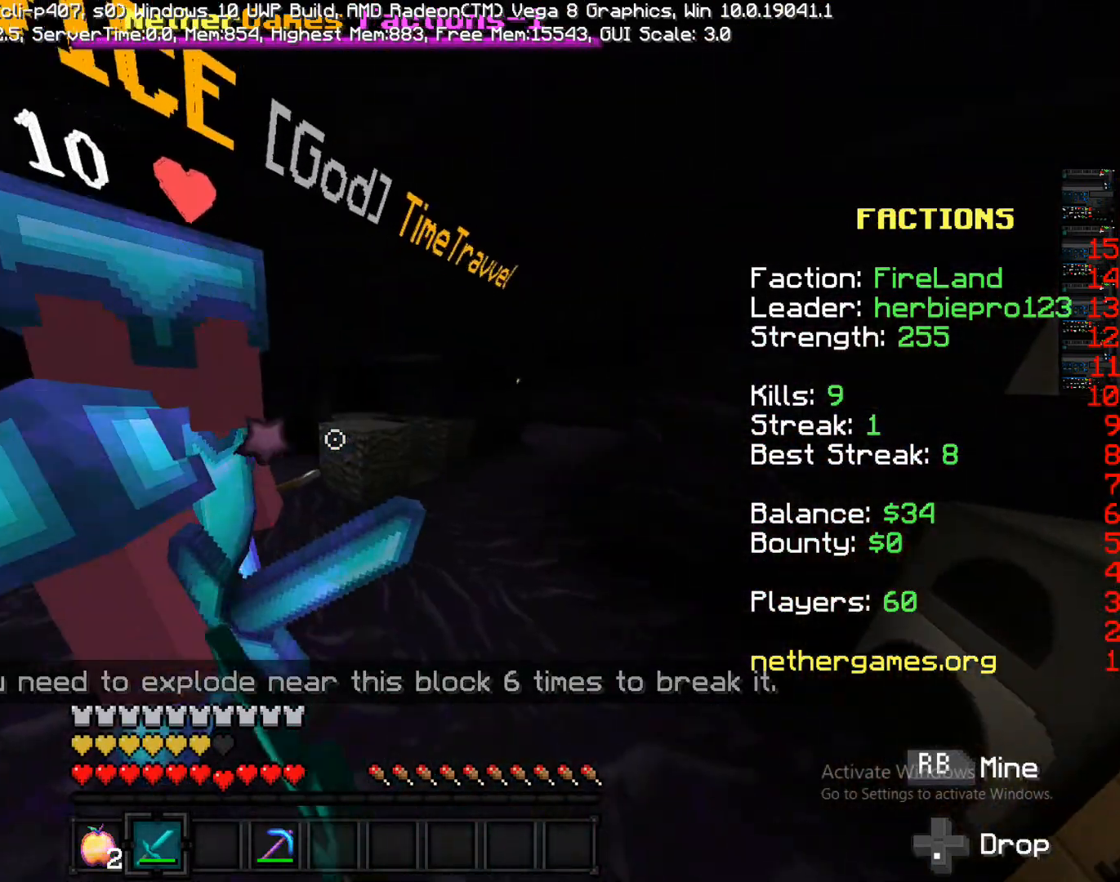
{"dt_ms": 500, "buttons": [], "left_stick": "up", "right_stick": "center", "events": [[50, "R1", "down"], [50, "left_stick", "down-left"], [217, "R1", "up"], [267, "R1", "down"], [267, "left_stick", "left"], [367, "left_stick", "down"], [483, "R1", "up"], [483, "left_stick", "up"]]}
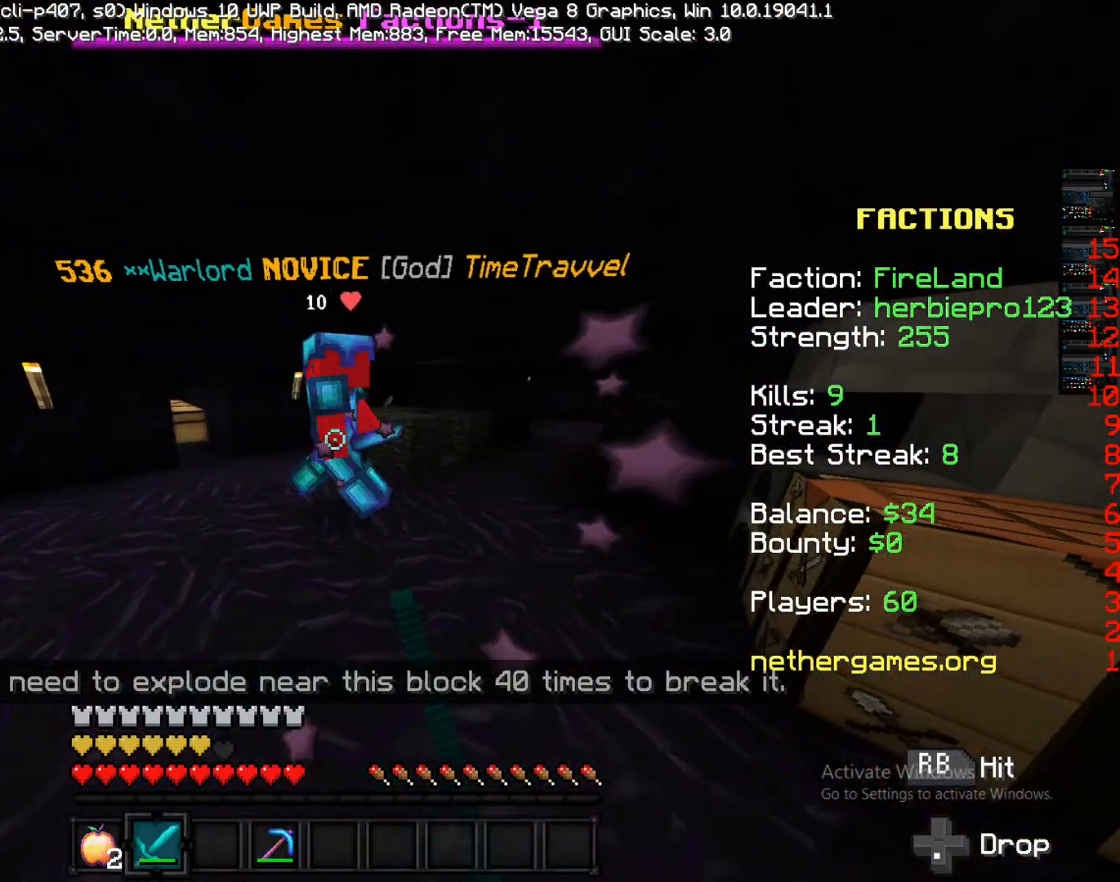
{"dt_ms": 500, "buttons": ["R1"], "left_stick": "up-right", "right_stick": "center", "events": [[167, "R1", "down"], [283, "left_stick", "down-left"], [350, "R1", "up"], [483, "R1", "down"], [483, "left_stick", "up-right"]]}
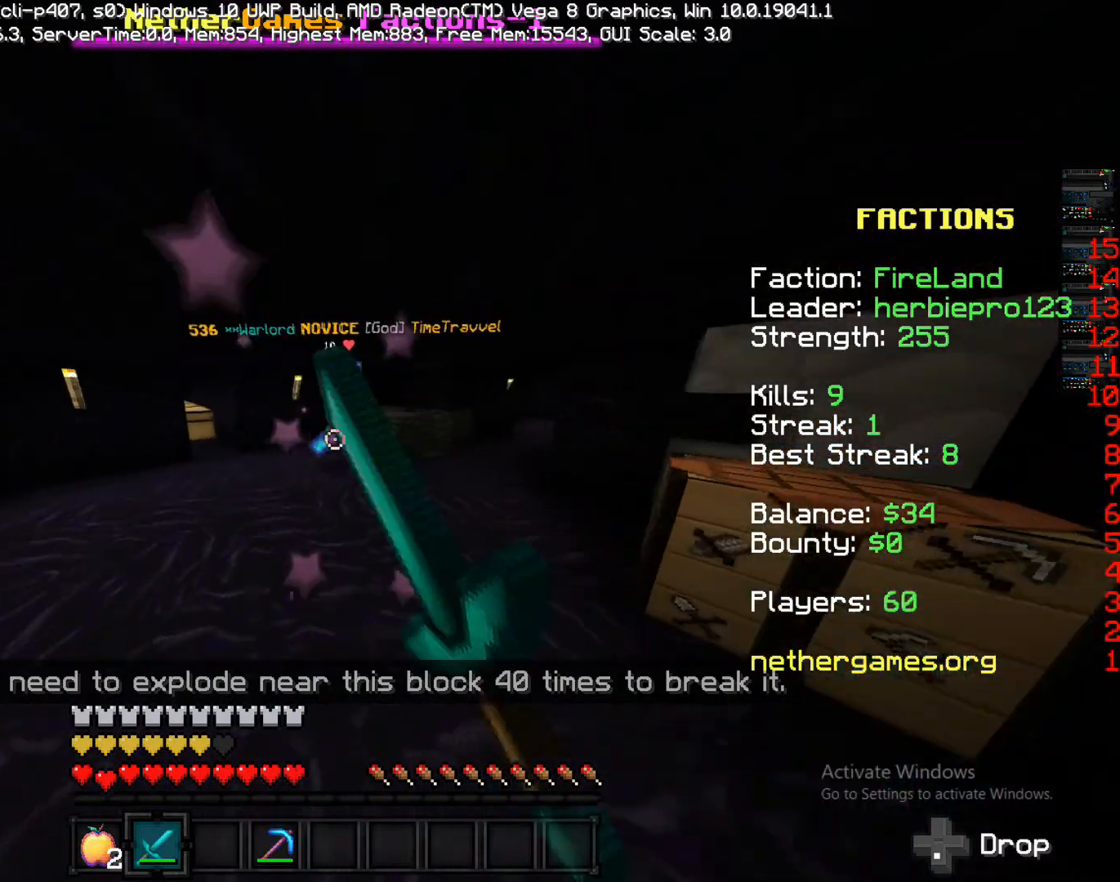
{"dt_ms": 500, "buttons": ["R1"], "left_stick": "up", "right_stick": "center"}
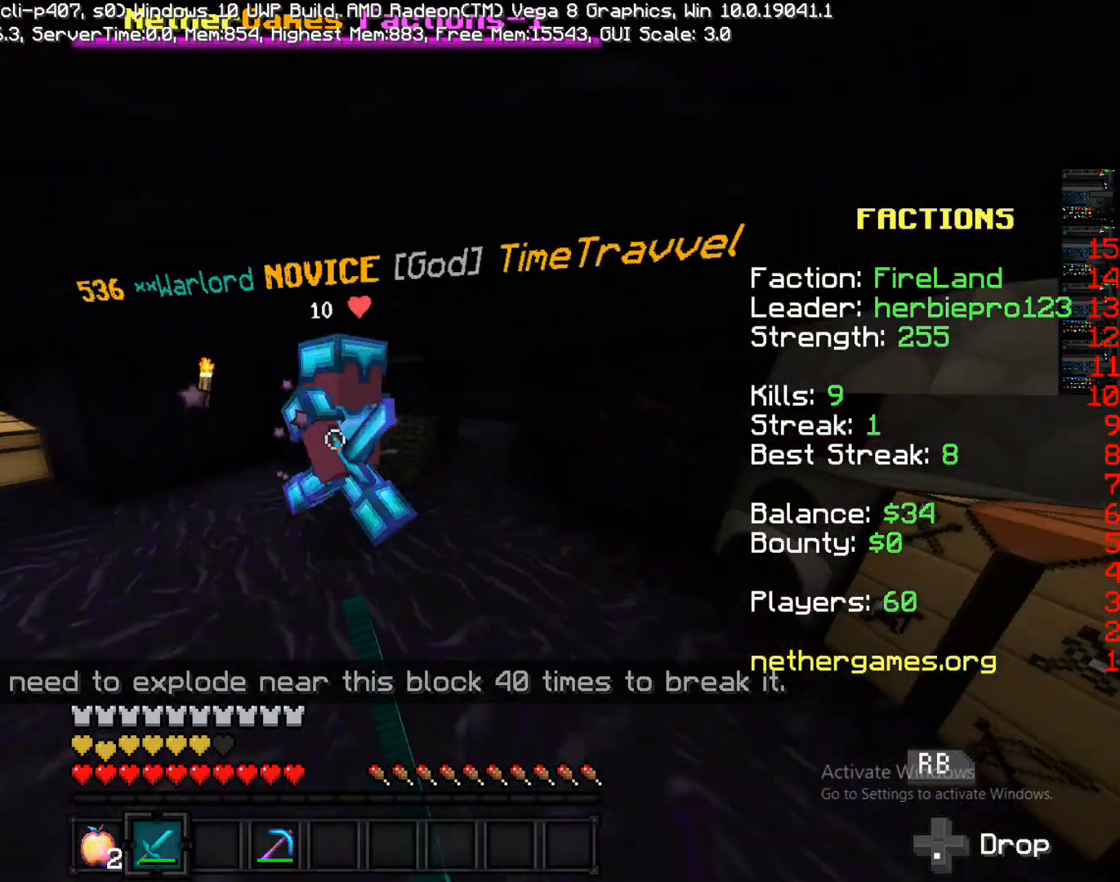
{"dt_ms": 500, "buttons": ["R1", "R2"], "left_stick": "up-left", "right_stick": "center", "events": [[50, "right_stick", "right"], [150, "left_stick", "up-left"], [400, "right_stick", "center"], [483, "R2", "down"]]}
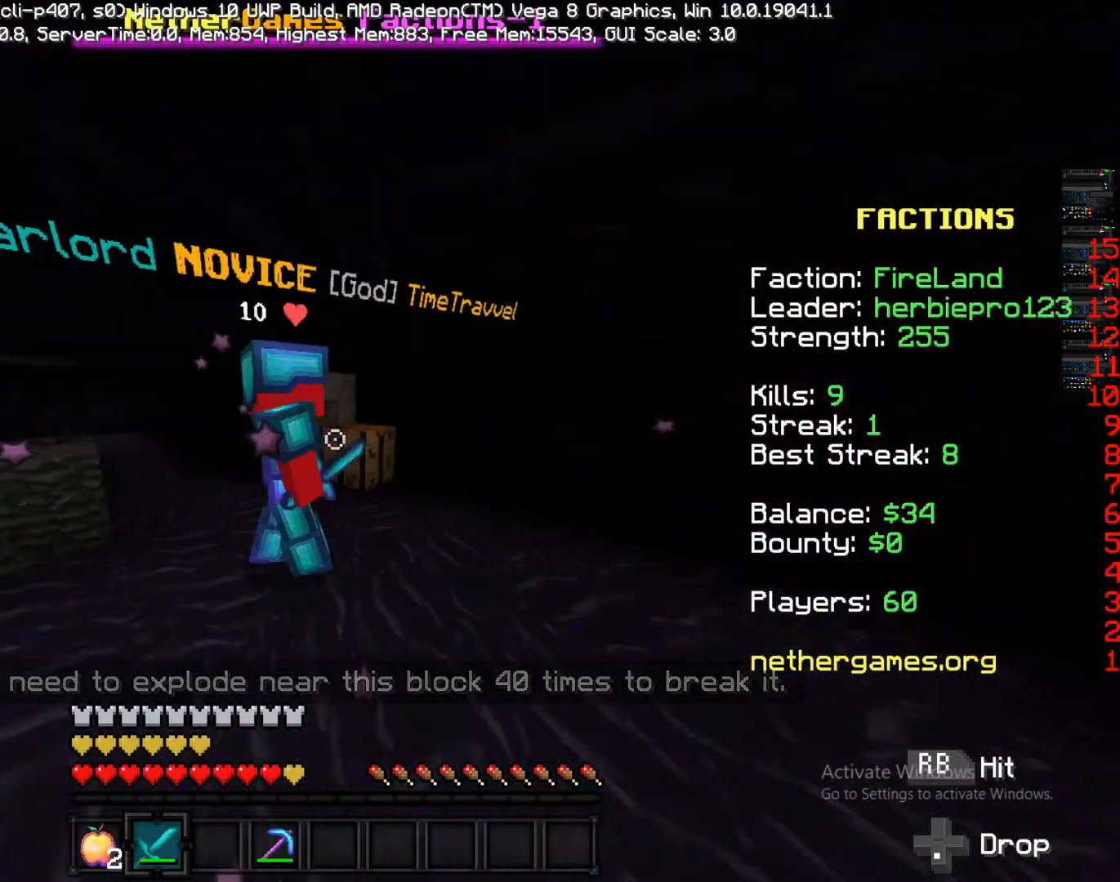
{"dt_ms": 500, "buttons": ["R1"], "left_stick": "down-left", "right_stick": "center", "events": [[50, "left_stick", "down-left"], [50, "right_stick", "up-right"], [150, "left_stick", "up-left"], [200, "R2", "up"], [250, "right_stick", "center"], [317, "R1", "up"], [433, "R1", "down"], [433, "left_stick", "down-left"]]}
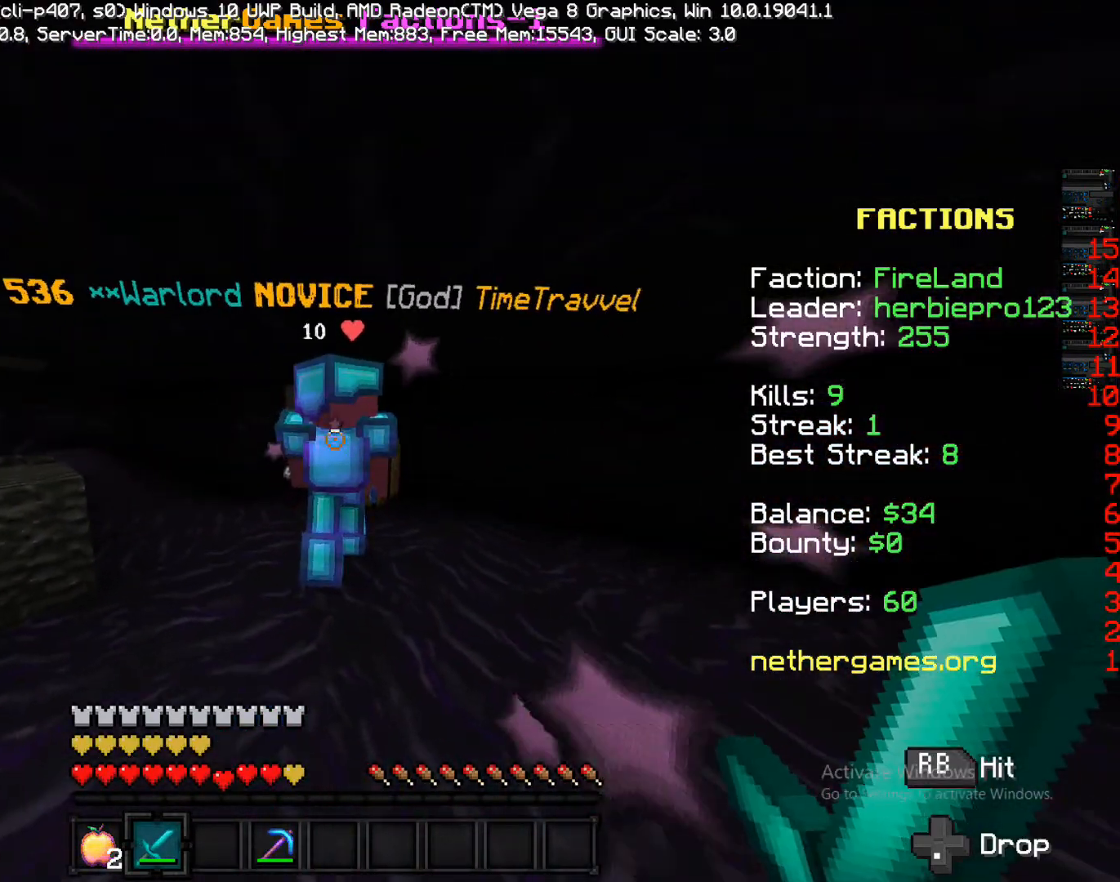
{"dt_ms": 500, "buttons": ["R1"], "left_stick": "down-right", "right_stick": "center", "events": [[67, "left_stick", "down-right"], [150, "R1", "up"], [150, "left_stick", "up"], [217, "R1", "down"], [450, "left_stick", "down-right"]]}
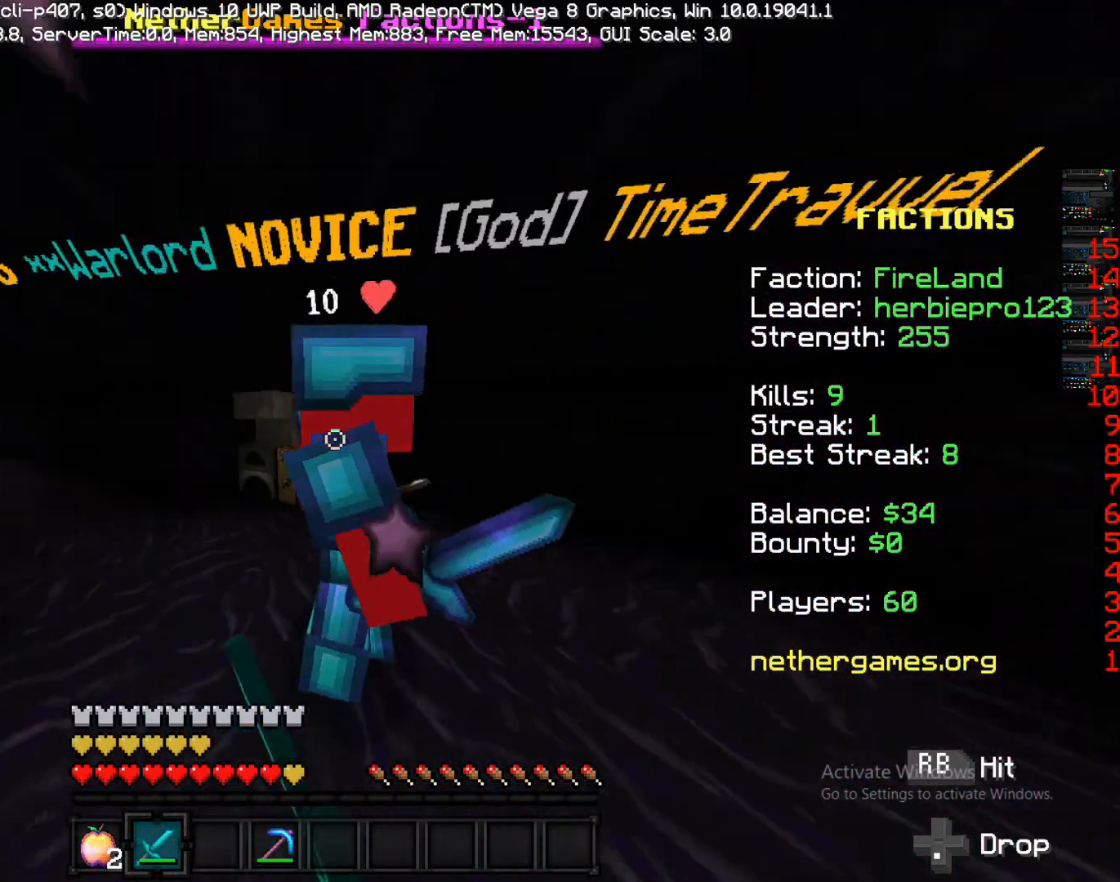
{"dt_ms": 500, "buttons": ["R1"], "left_stick": "down", "right_stick": "center", "events": [[50, "left_stick", "up-right"], [50, "right_stick", "right"], [83, "R1", "up"], [167, "left_stick", "down-right"], [167, "right_stick", "center"], [250, "left_stick", "down-left"], [333, "R1", "down"], [417, "left_stick", "down"]]}
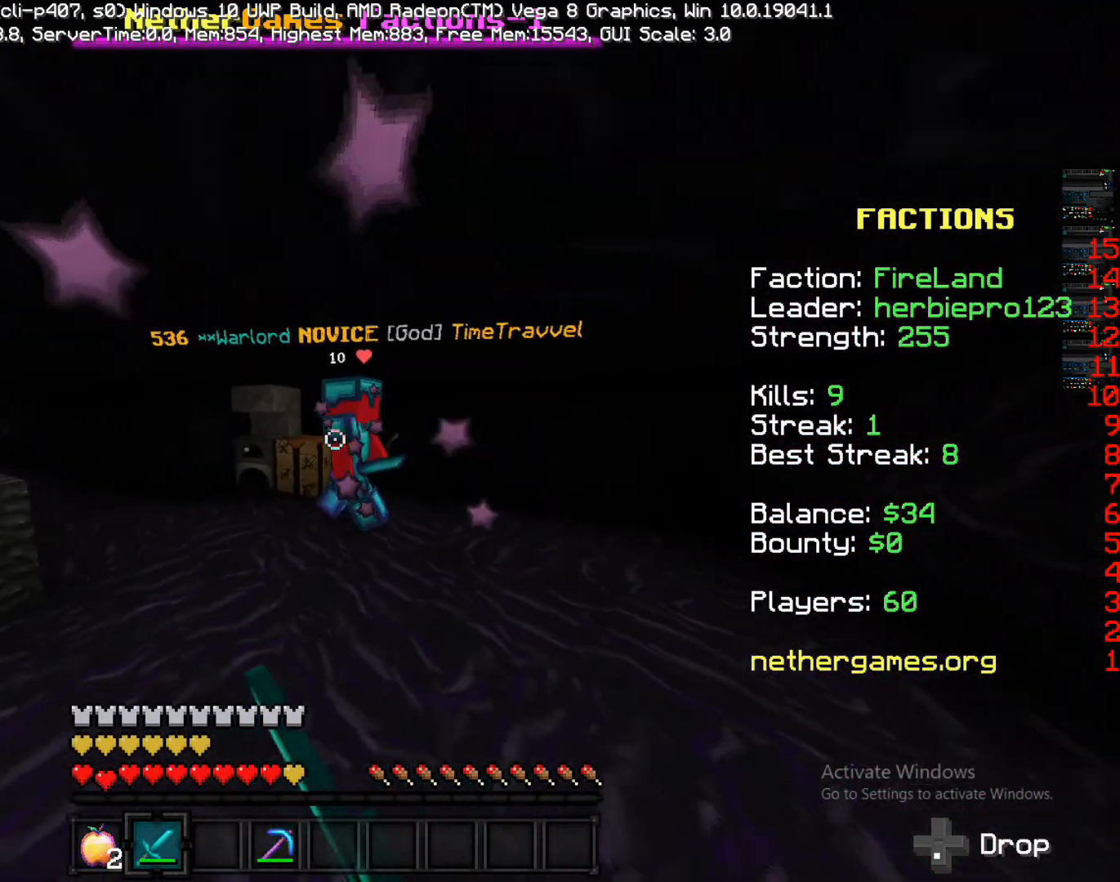
{"dt_ms": 500, "buttons": ["R1"], "left_stick": "down-right", "right_stick": "center", "events": [[83, "R1", "up"], [83, "left_stick", "up-right"], [217, "left_stick", "up"], [333, "R1", "down"], [333, "left_stick", "down-left"], [450, "left_stick", "down-right"]]}
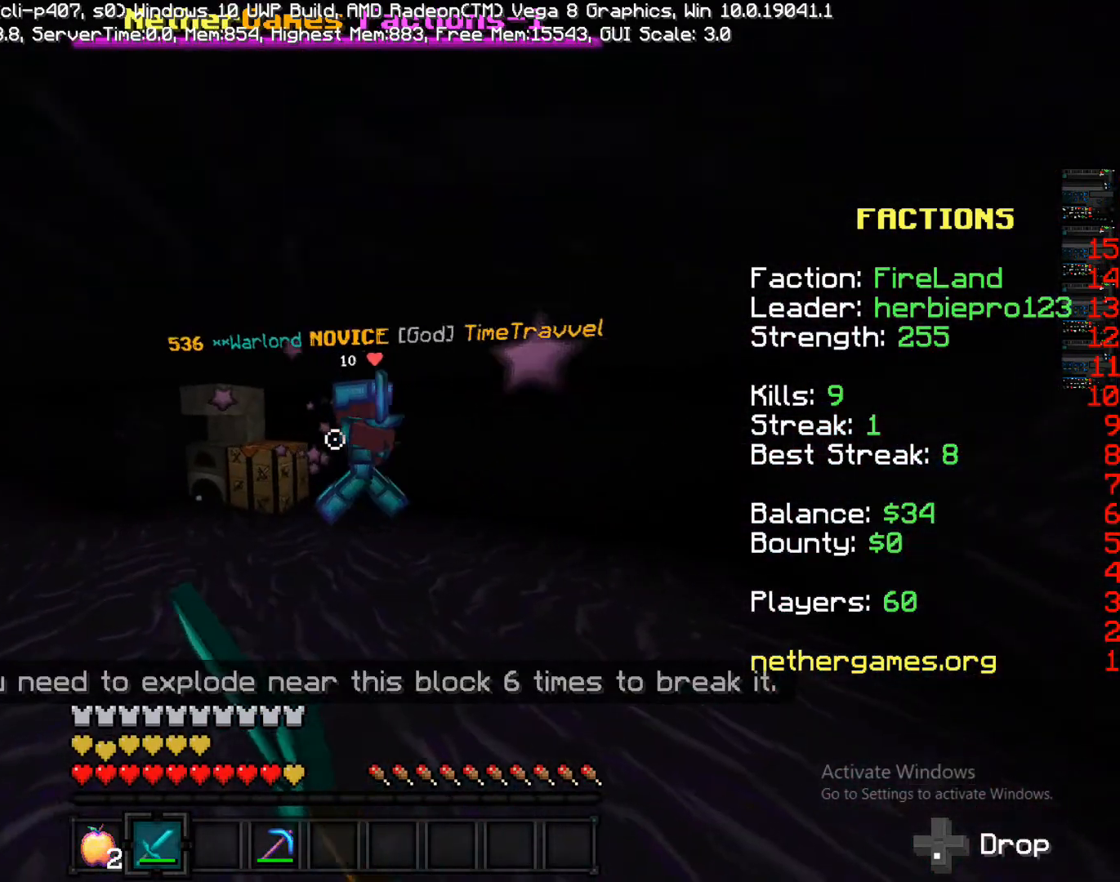
{"dt_ms": 500, "buttons": [], "left_stick": "right", "right_stick": "center", "events": [[50, "R1", "up"], [50, "left_stick", "up-right"], [200, "R1", "down"], [200, "left_stick", "up"], [350, "R1", "up"], [350, "left_stick", "right"]]}
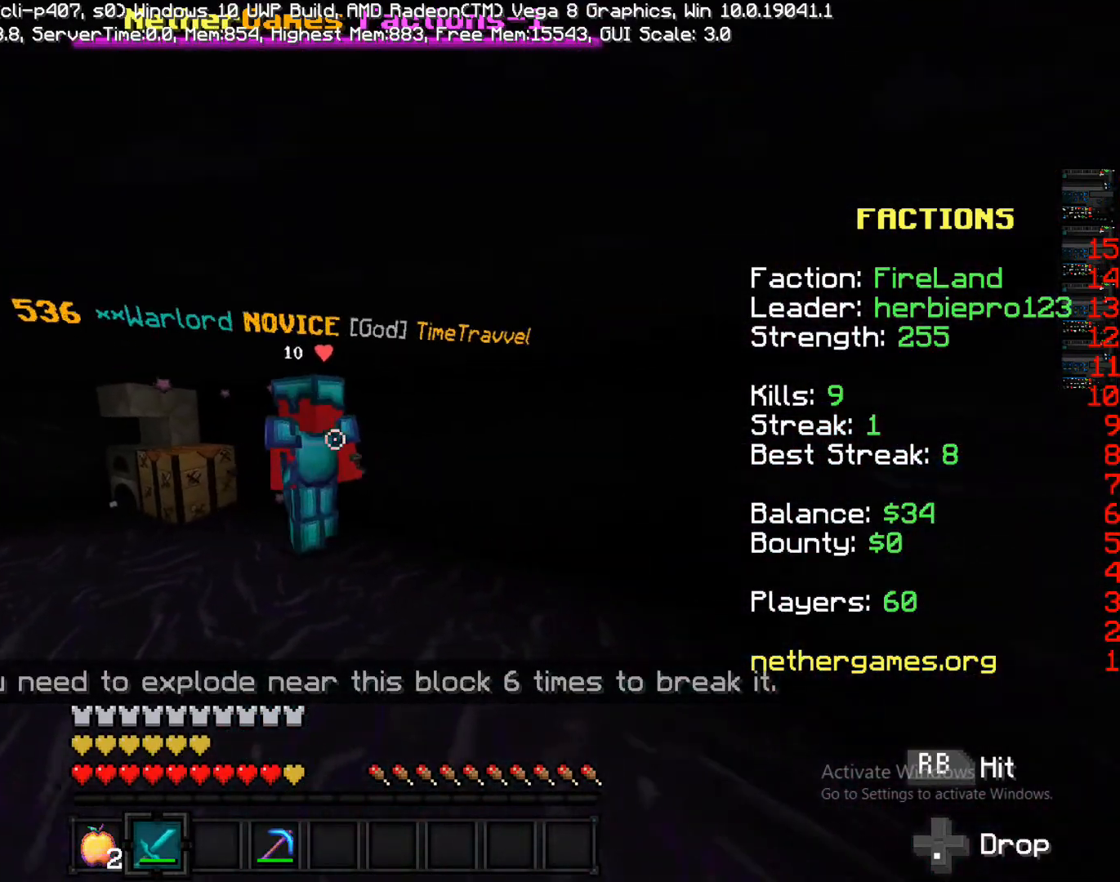
{"dt_ms": 500, "buttons": ["R1"], "left_stick": "up-right", "right_stick": "center", "events": [[17, "R1", "down"], [100, "left_stick", "down-right"], [217, "right_stick", "left"], [333, "left_stick", "up-right"], [333, "right_stick", "center"]]}
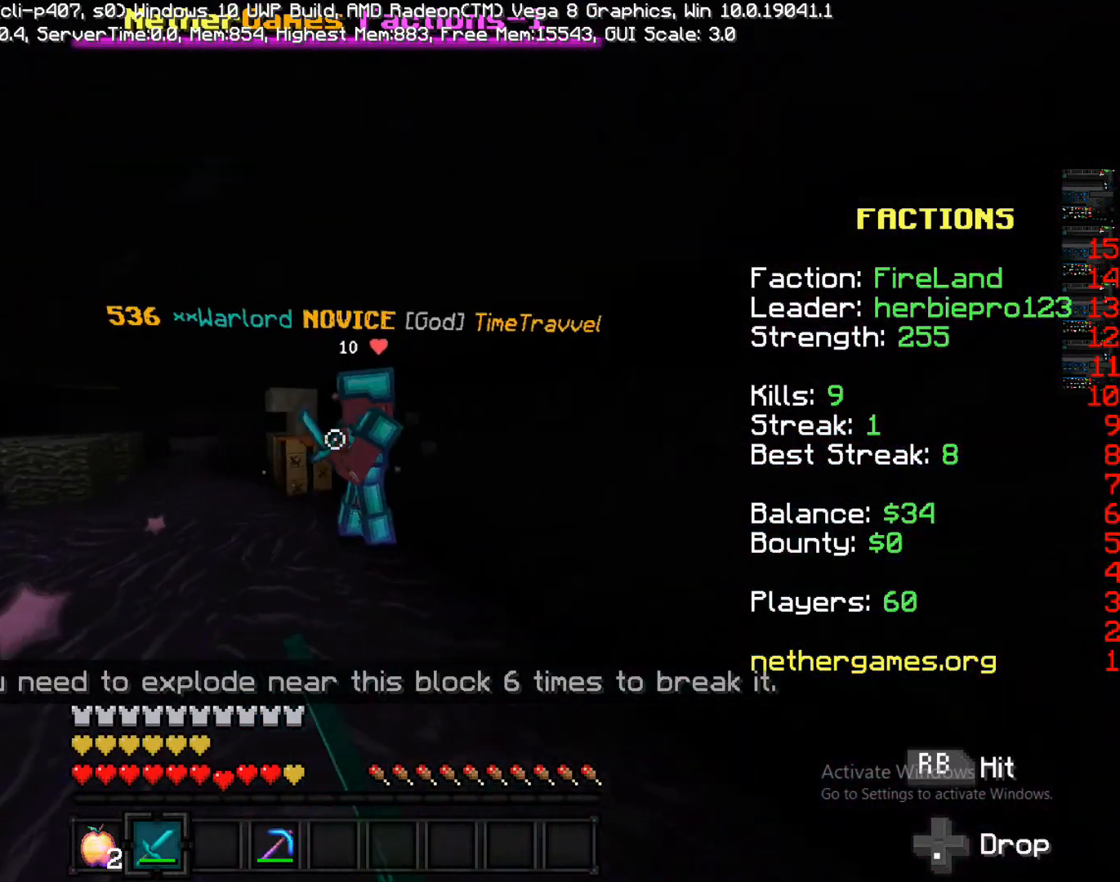
{"dt_ms": 500, "buttons": [], "left_stick": "down-left", "right_stick": "center", "events": [[200, "right_stick", "left"], [300, "R1", "up"], [300, "right_stick", "center"], [417, "left_stick", "down-left"]]}
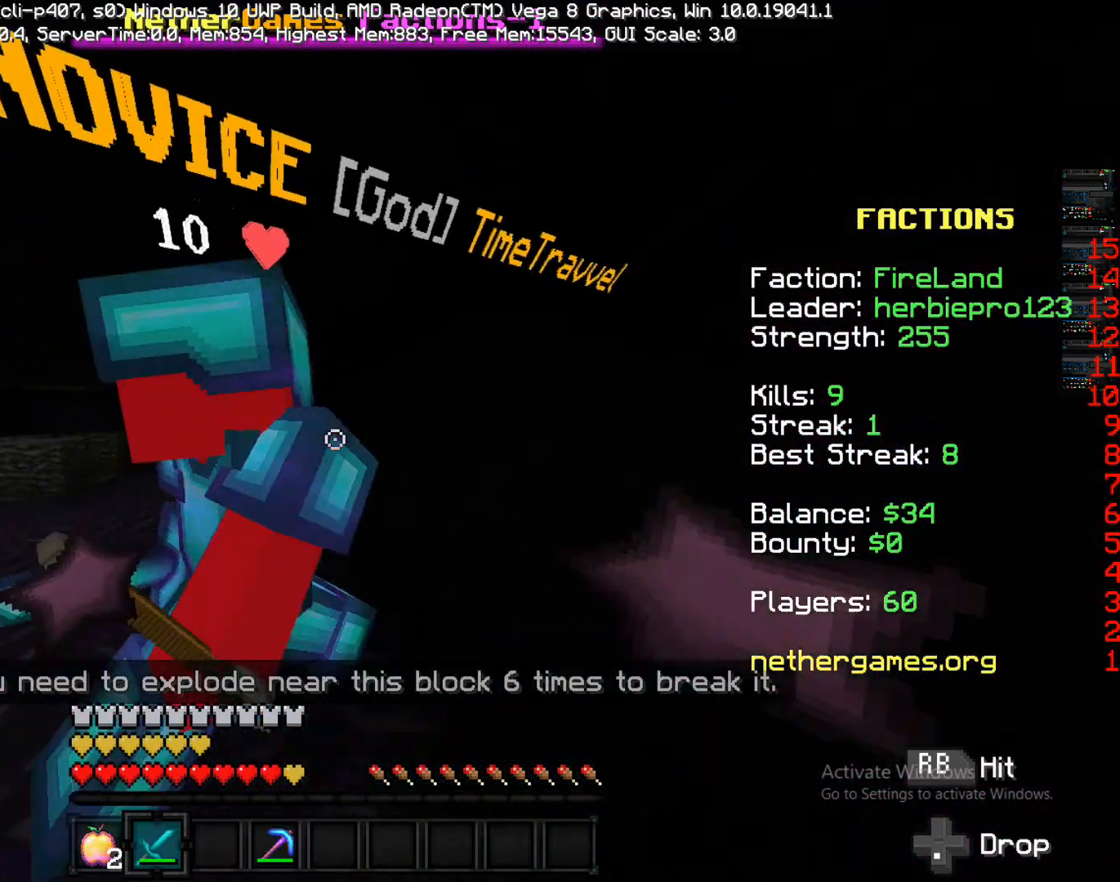
{"dt_ms": 500, "buttons": [], "left_stick": "down-left", "right_stick": "right", "events": [[33, "R1", "down"], [33, "R2", "down"], [267, "R2", "up"], [350, "R1", "up"], [350, "right_stick", "right"]]}
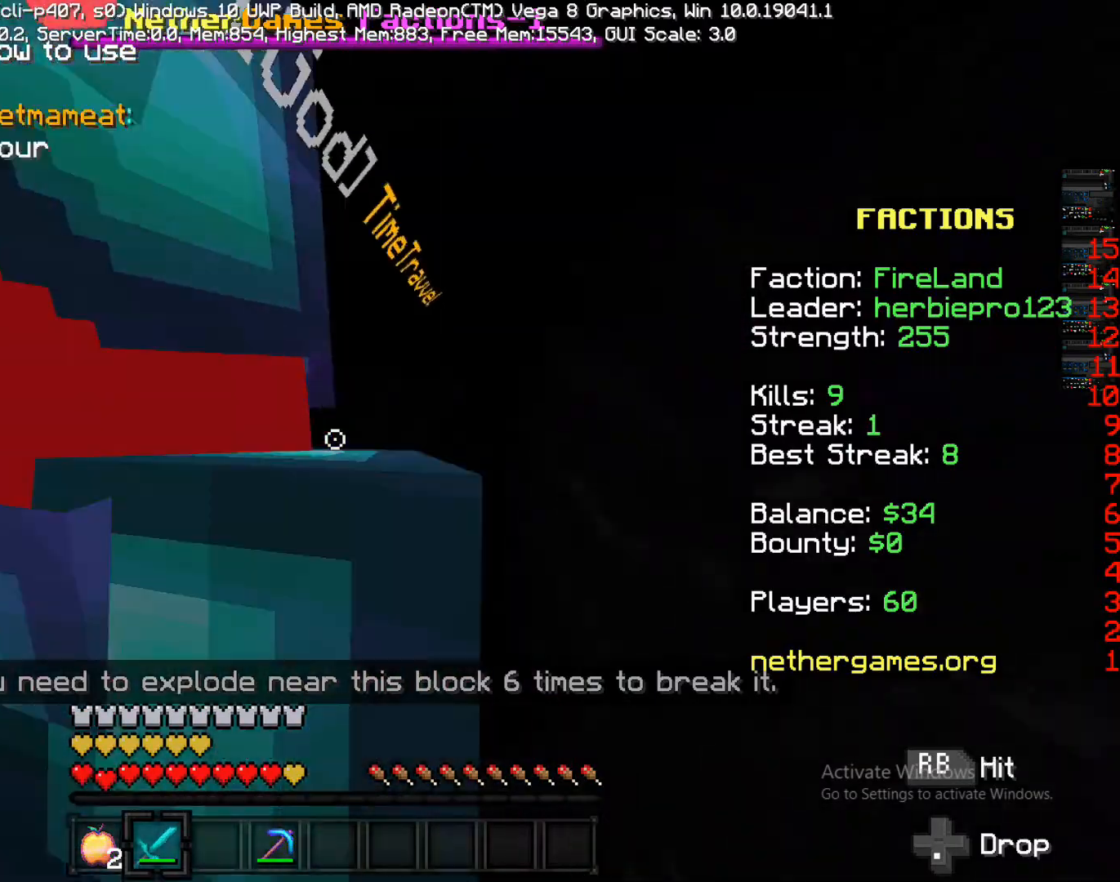
{"dt_ms": 500, "buttons": [], "left_stick": "down-left", "right_stick": "right", "events": [[50, "R1", "down"], [50, "right_stick", "center"], [183, "R1", "up"], [183, "right_stick", "left"], [267, "R1", "down"], [400, "right_stick", "right"], [483, "R1", "up"]]}
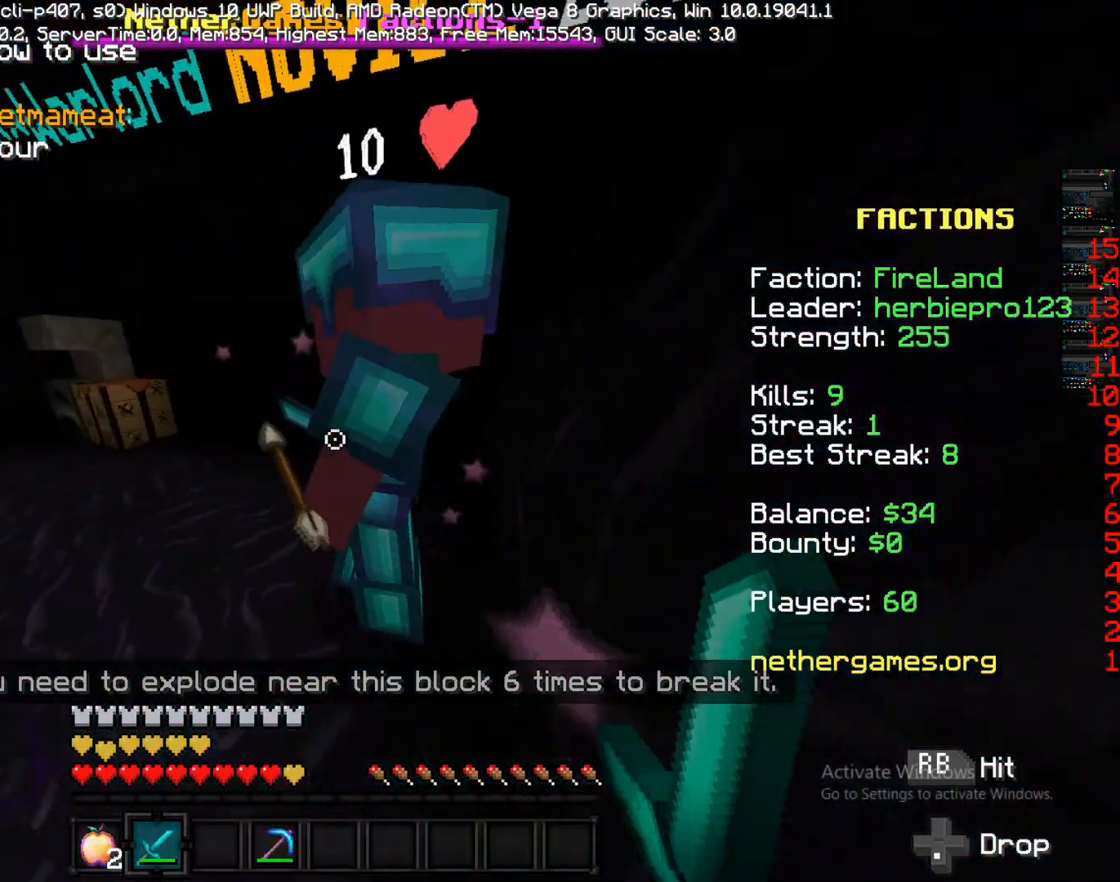
{"dt_ms": 500, "buttons": ["R1", "R2"], "left_stick": "down-left", "right_stick": "right", "events": [[133, "R1", "down"], [217, "right_stick", "center"], [467, "right_stick", "right"], [483, "R2", "down"]]}
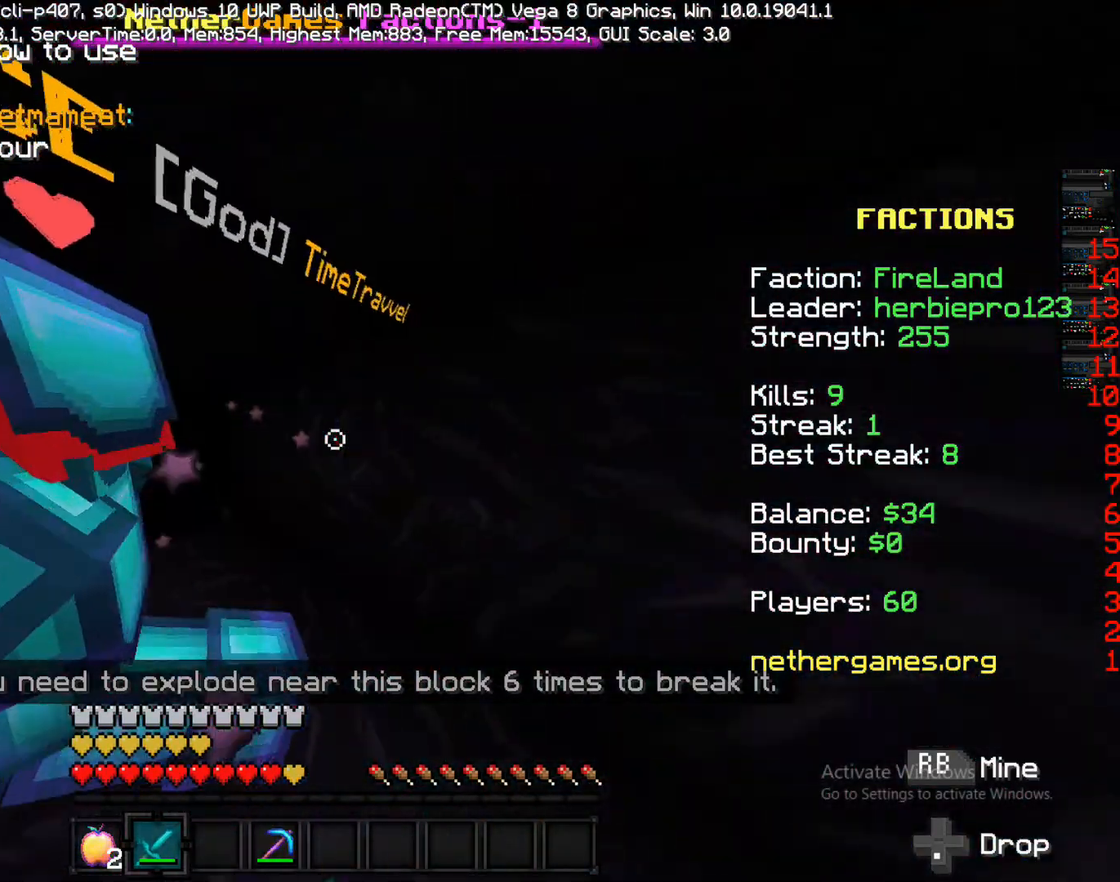
{"dt_ms": 500, "buttons": ["R1"], "left_stick": "down", "right_stick": "left", "events": [[33, "R1", "up"], [33, "R2", "up"], [100, "right_stick", "center"], [167, "R1", "down"], [350, "right_stick", "left"], [450, "left_stick", "down"]]}
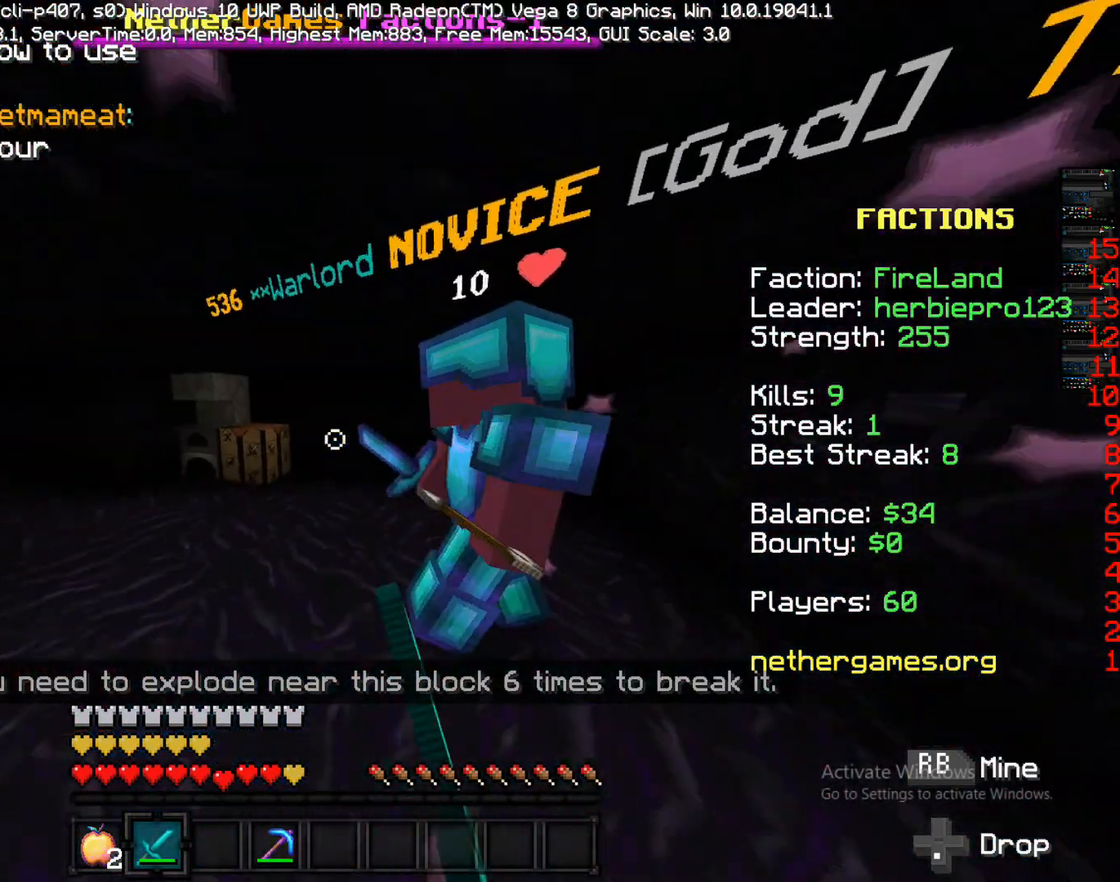
{"dt_ms": 500, "buttons": [], "left_stick": "down-right", "right_stick": "center", "events": [[33, "right_stick", "center"], [133, "R1", "up"], [233, "R1", "down"], [333, "R1", "up"], [333, "left_stick", "down-right"], [333, "right_stick", "right"], [467, "right_stick", "center"]]}